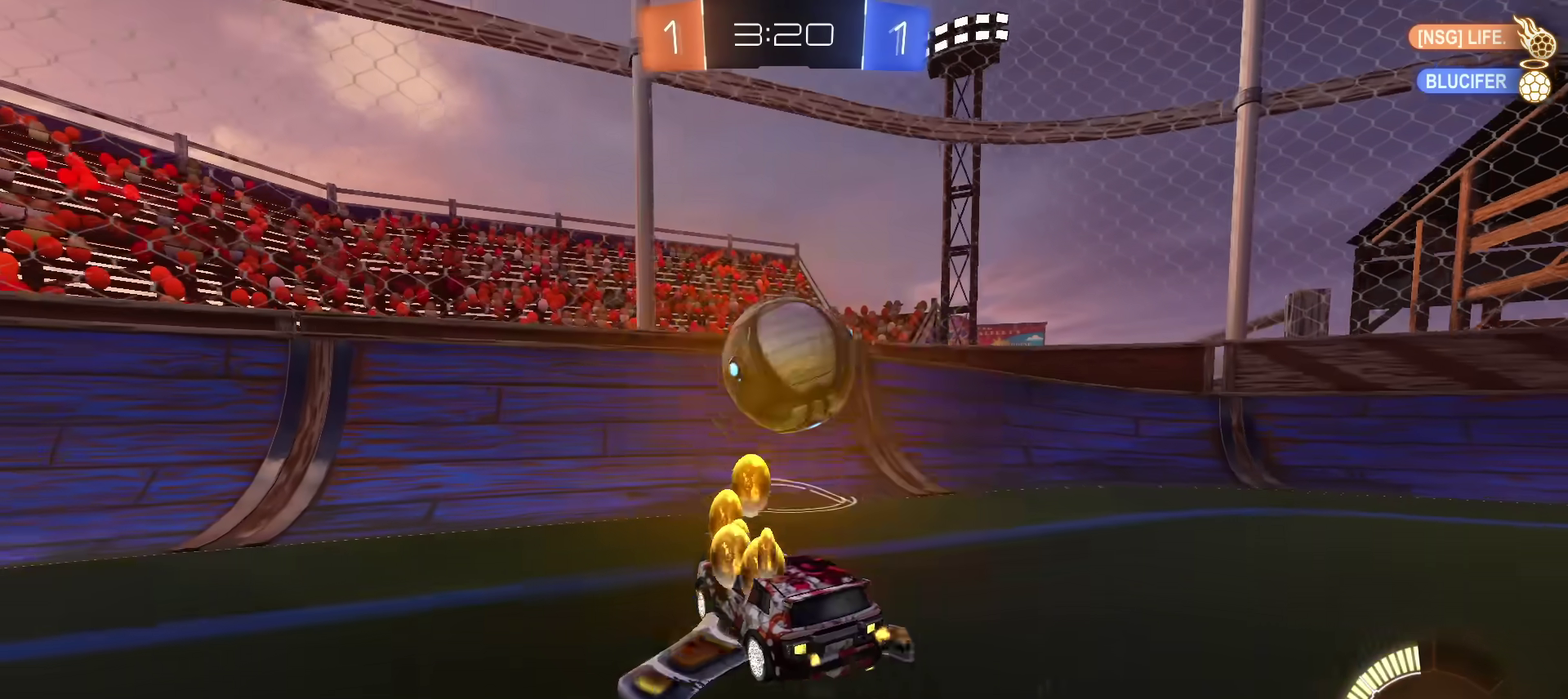
Gameplay with a controller (PlayStation layout); each line is a JSON object with the inputs held at the frame after it (dt_ms = milliseconds from this image to that frame). "events" lists button and stick changes between this image and that frame as [ms after this image, input, new state], when the widget could be followed in between. Not read: CIRCLE L1 L3 R1 R3 TOUCHPAD.
{"dt_ms": 400, "buttons": ["R2"], "left_stick": "up-right", "right_stick": "center", "events": [[383, "left_stick", "up-right"]]}
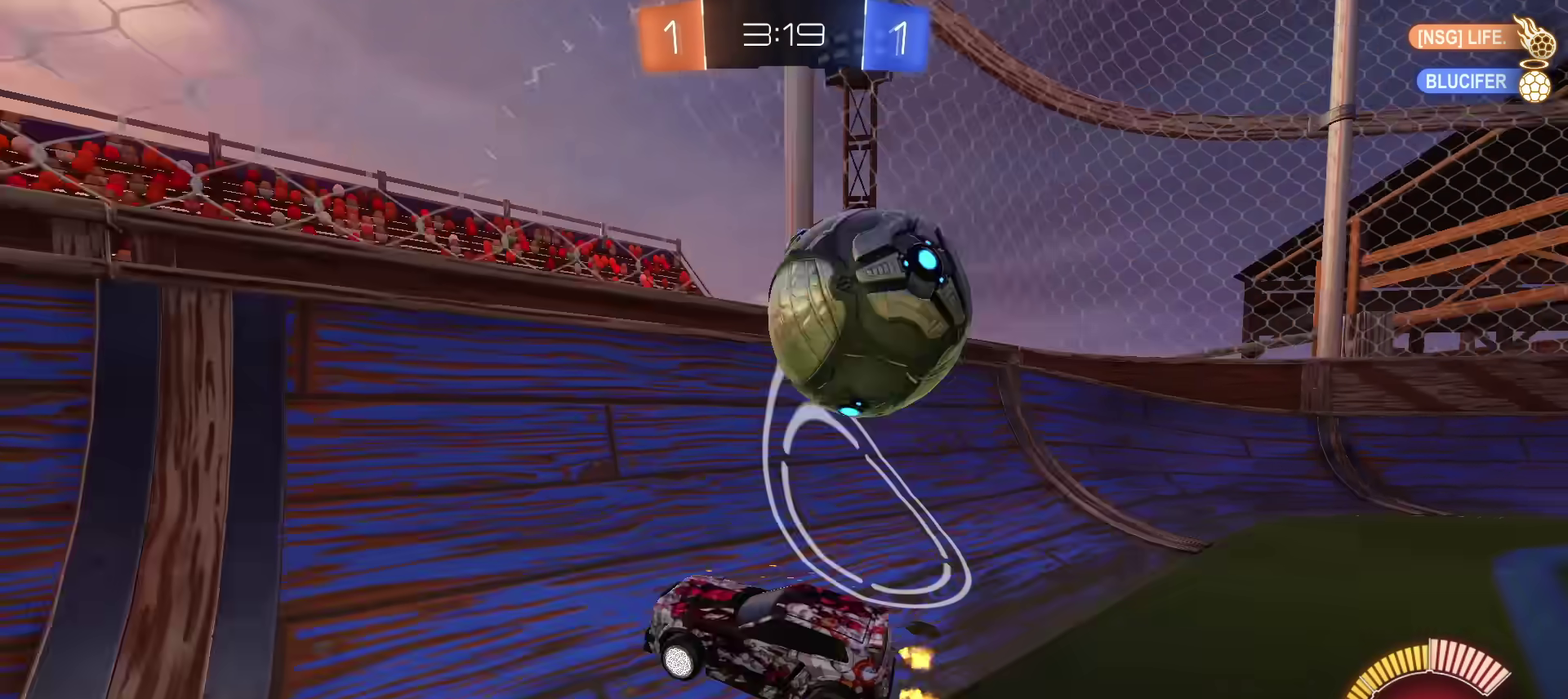
{"dt_ms": 801, "buttons": ["CROSS"], "left_stick": "center", "right_stick": "center"}
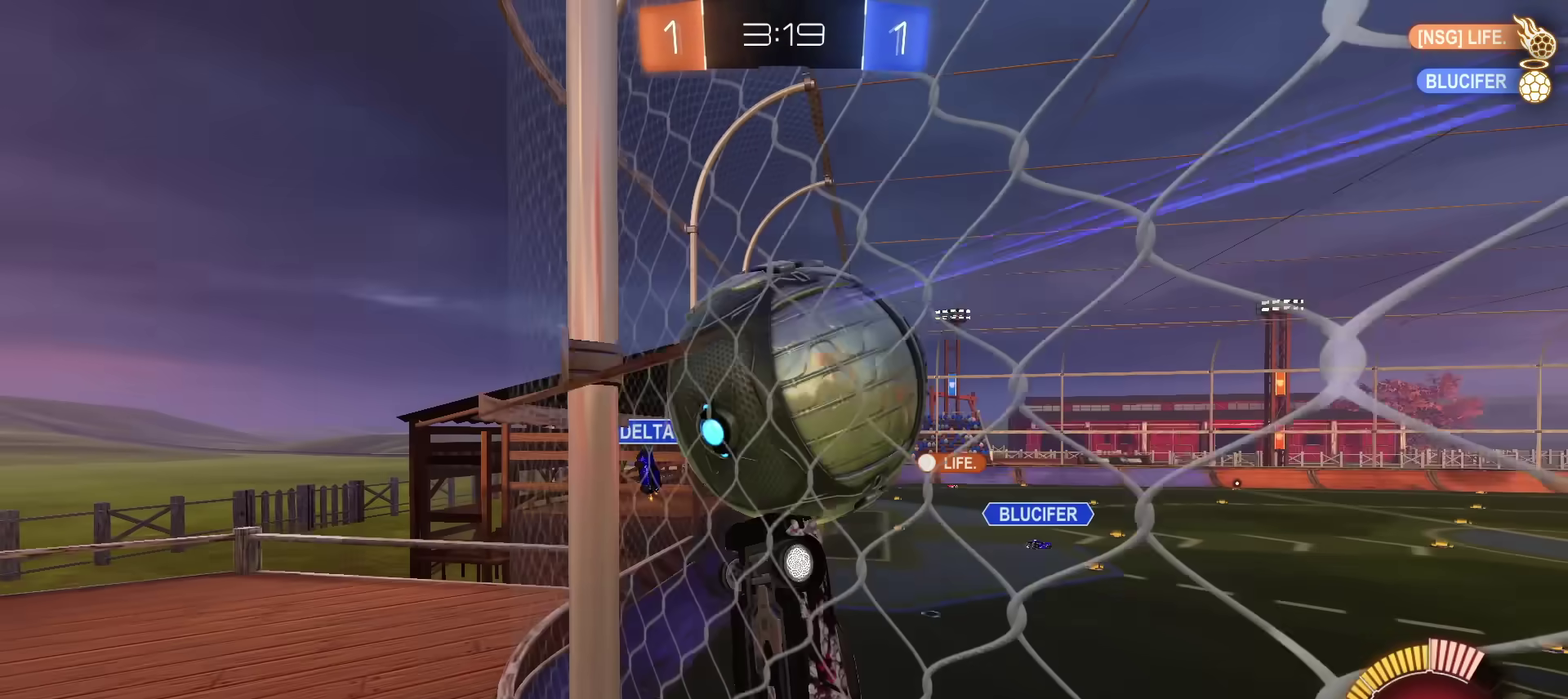
{"dt_ms": 300, "buttons": [], "left_stick": "down-right", "right_stick": "center"}
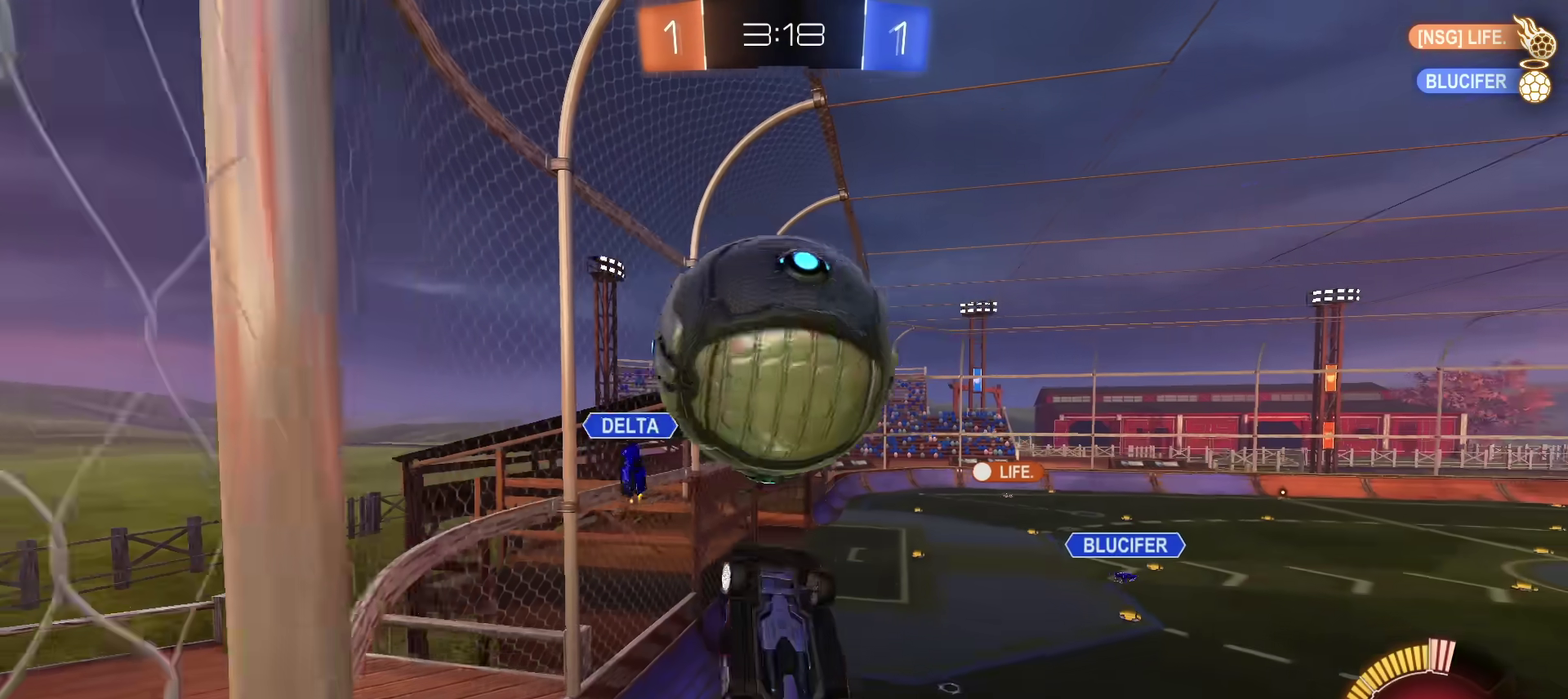
{"dt_ms": 501, "buttons": ["CROSS"], "left_stick": "up-right", "right_stick": "center", "events": [[17, "left_stick", "up-right"], [167, "left_stick", "center"], [217, "left_stick", "up-right"], [334, "left_stick", "right"], [434, "left_stick", "up-right"], [451, "CROSS", "down"]]}
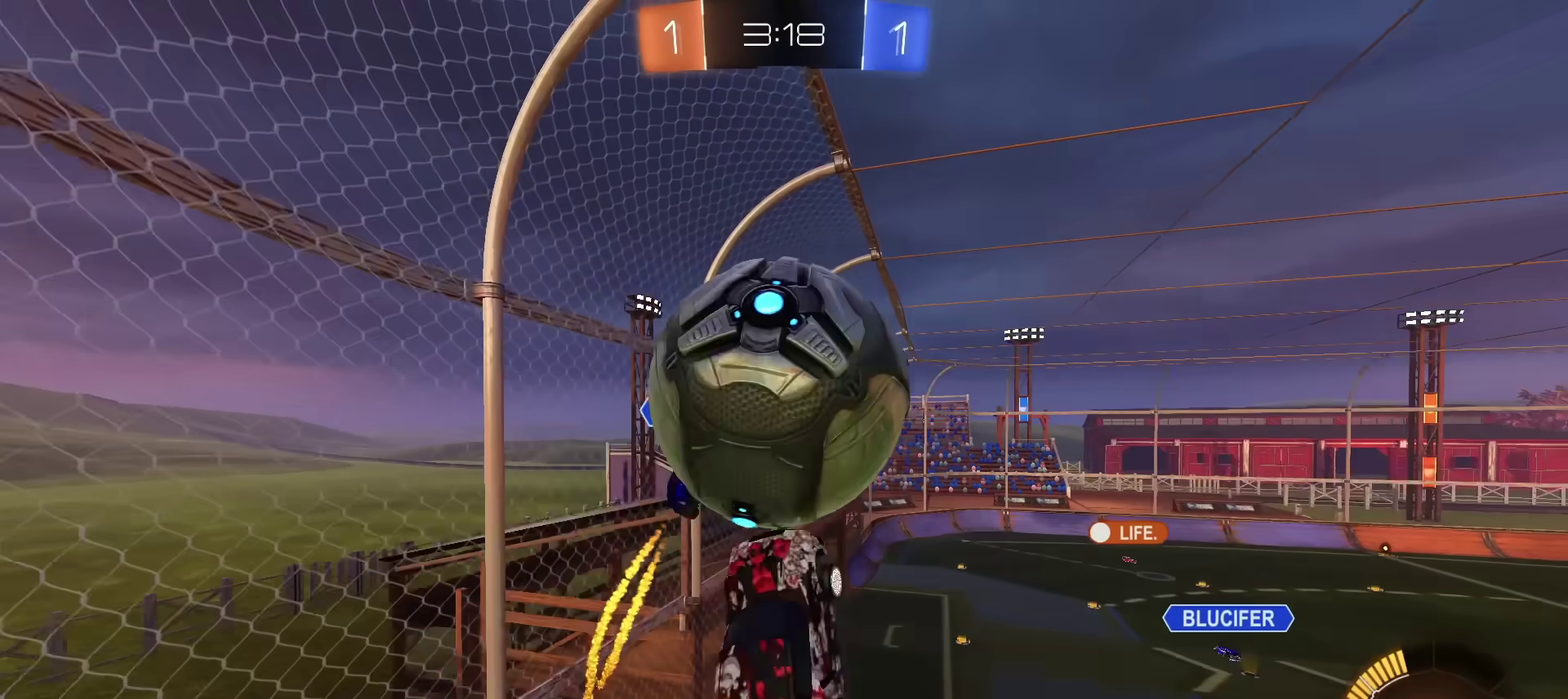
{"dt_ms": 500, "buttons": [], "left_stick": "down-left", "right_stick": "center", "events": [[50, "CROSS", "up"], [50, "left_stick", "down-left"], [117, "left_stick", "down"], [233, "left_stick", "center"], [417, "left_stick", "down-left"]]}
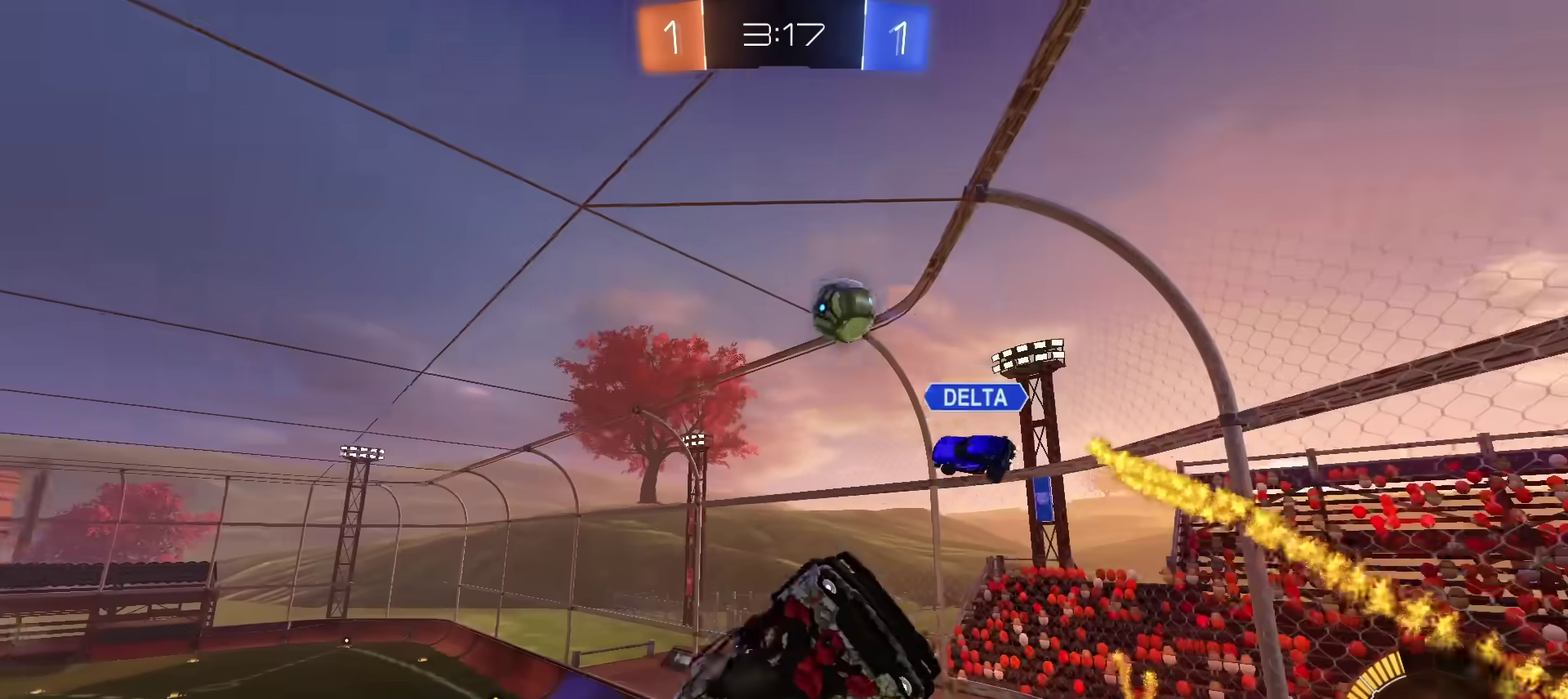
{"dt_ms": 301, "buttons": [], "left_stick": "left", "right_stick": "center", "events": [[150, "TRIANGLE", "down"], [234, "TRIANGLE", "up"], [284, "left_stick", "left"]]}
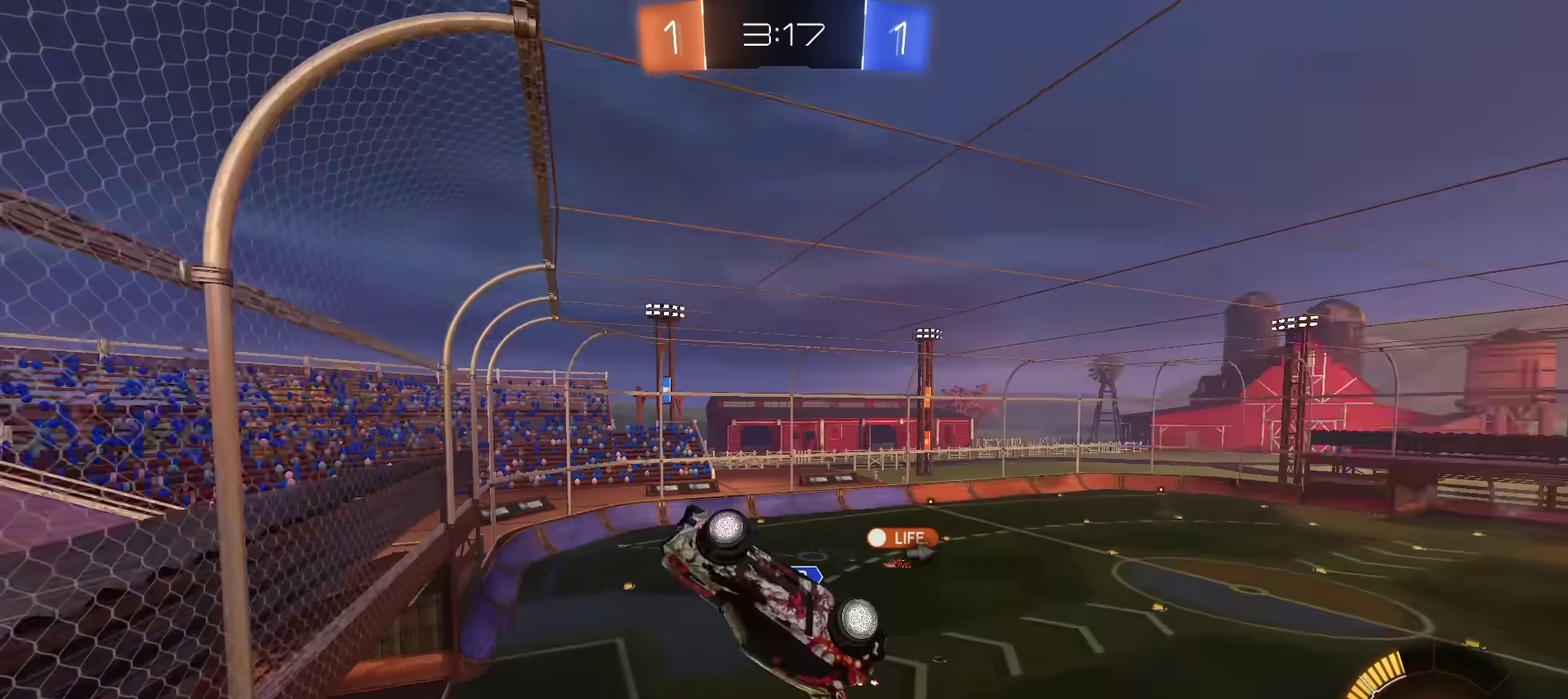
{"dt_ms": 684, "buttons": [], "left_stick": "left", "right_stick": "center", "events": []}
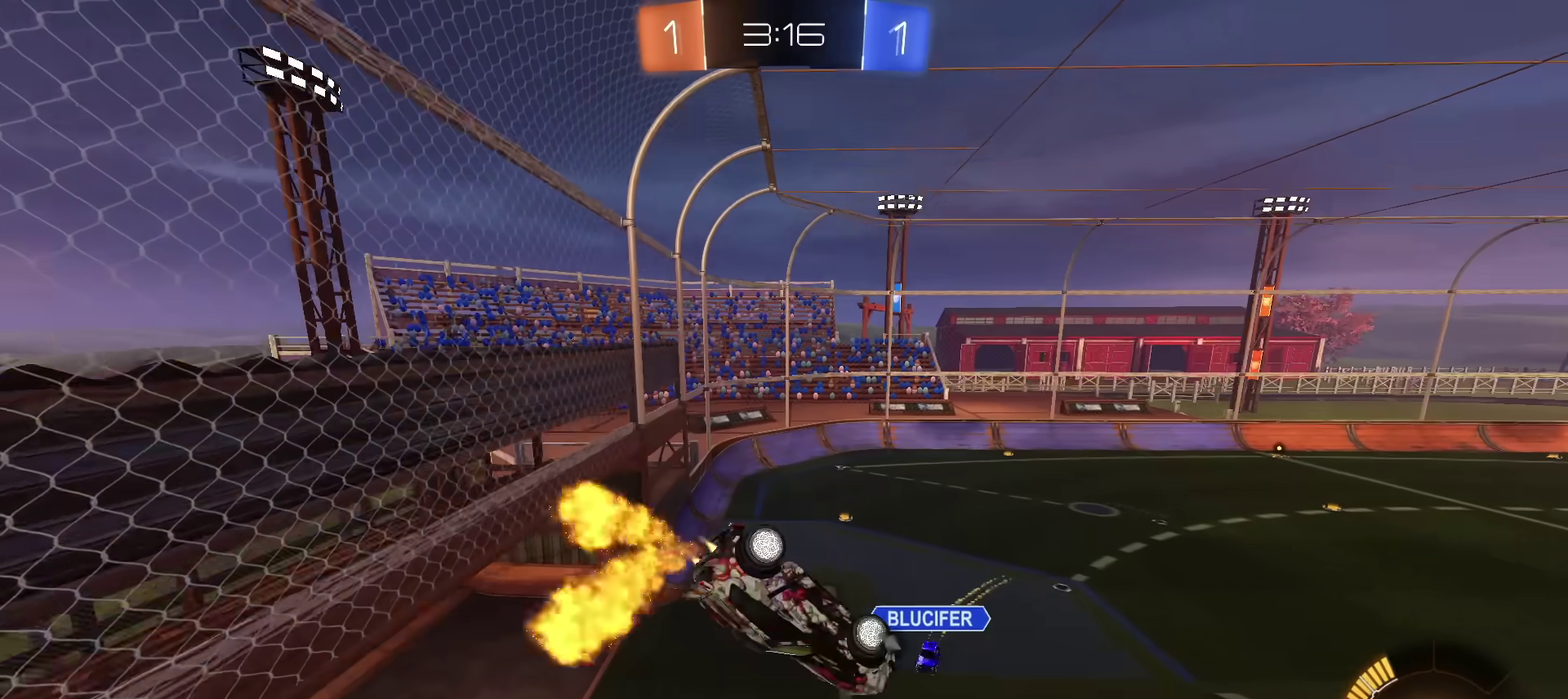
{"dt_ms": 500, "buttons": ["R2"], "left_stick": "center", "right_stick": "center", "events": [[267, "R2", "down"], [267, "TRIANGLE", "down"], [350, "TRIANGLE", "up"], [350, "left_stick", "center"]]}
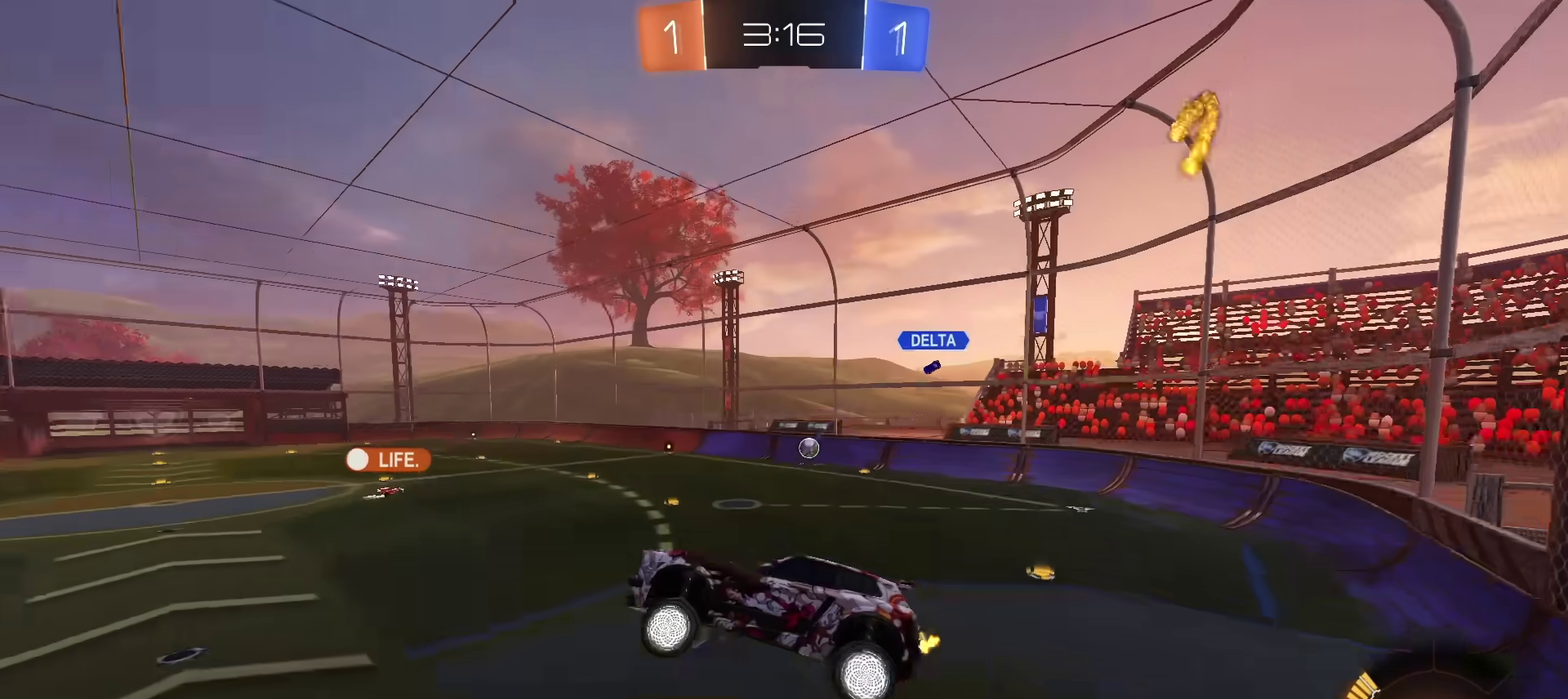
{"dt_ms": 701, "buttons": ["R2"], "left_stick": "up-right", "right_stick": "center", "events": [[400, "left_stick", "up-right"]]}
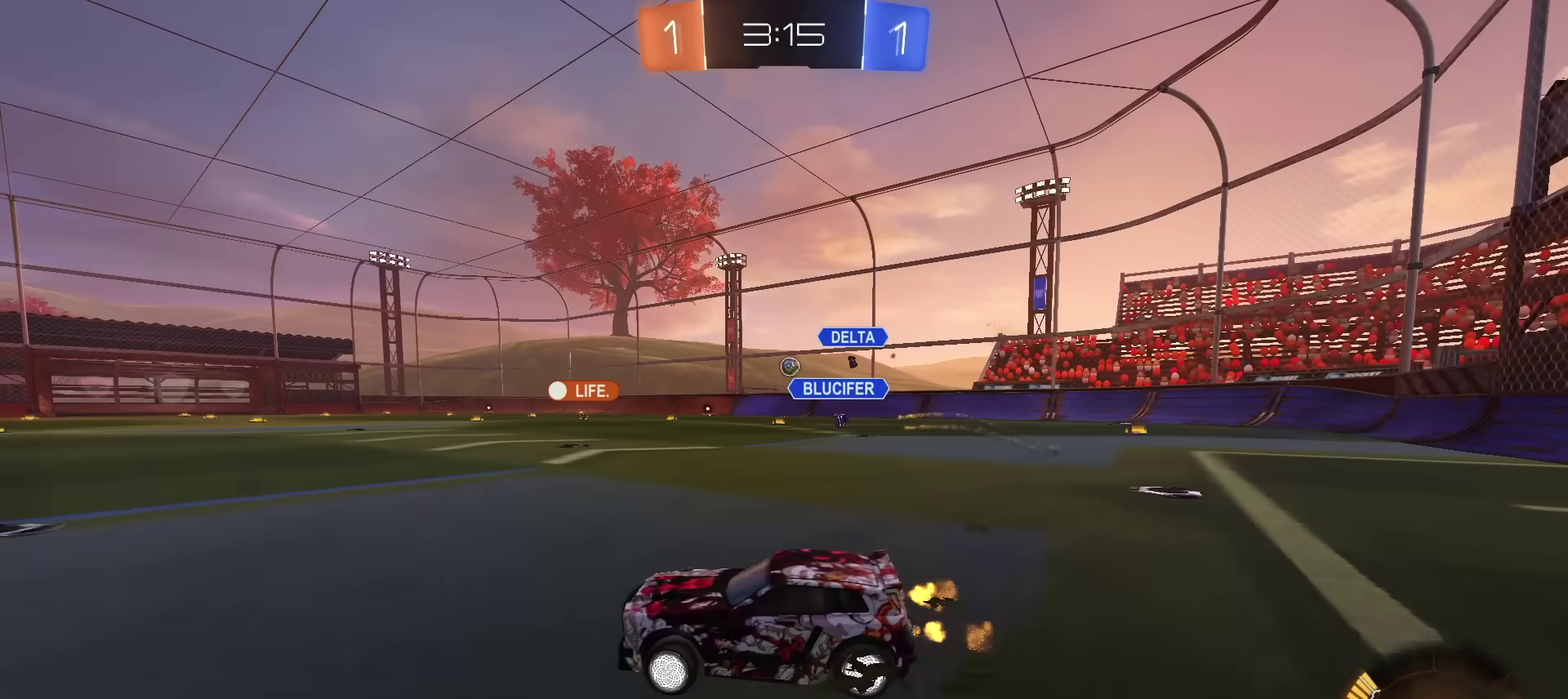
{"dt_ms": 300, "buttons": ["R2"], "left_stick": "center", "right_stick": "center", "events": [[183, "left_stick", "center"]]}
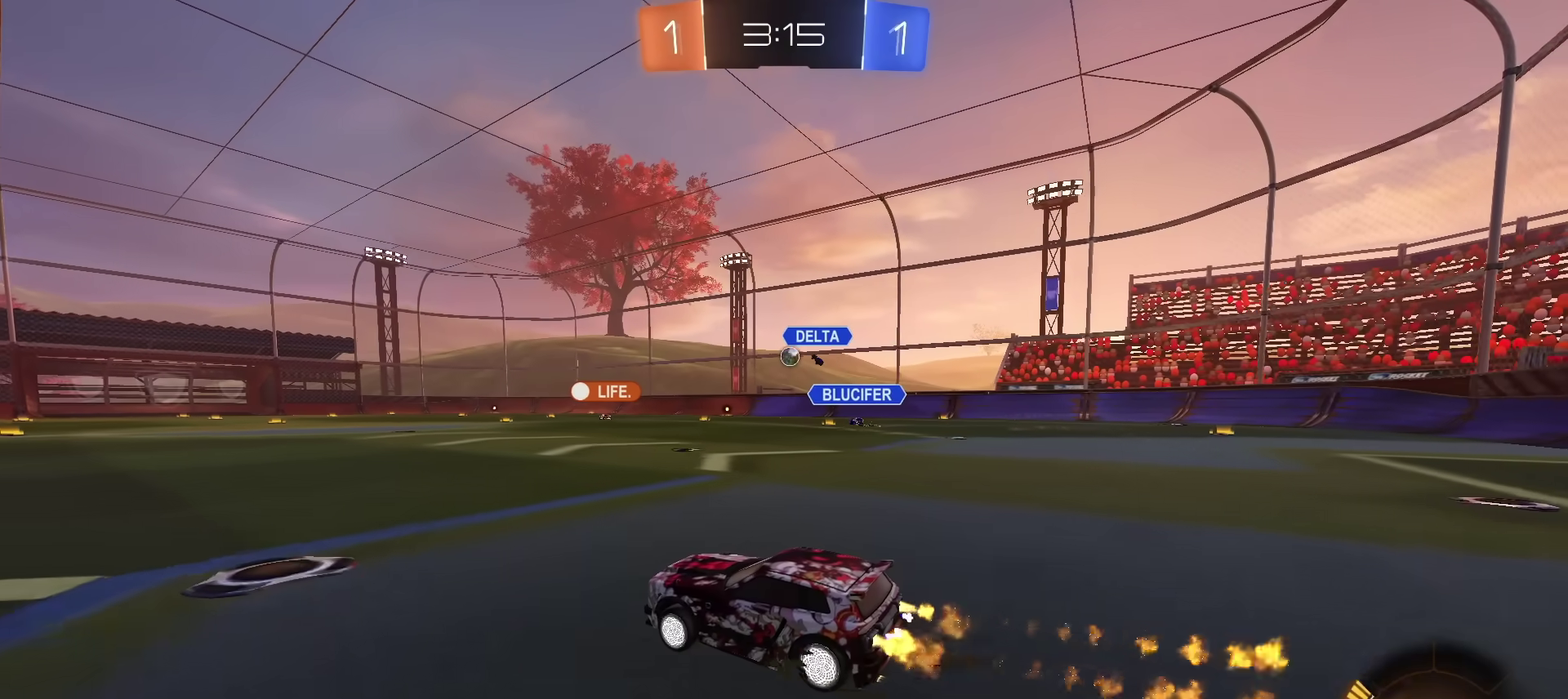
{"dt_ms": 601, "buttons": ["TRIANGLE", "R2"], "left_stick": "down", "right_stick": "center", "events": [[117, "left_stick", "down-left"], [267, "CROSS", "down"], [300, "left_stick", "left"], [367, "CROSS", "up"], [400, "left_stick", "up-right"], [434, "CROSS", "down"], [517, "TRIANGLE", "down"], [517, "left_stick", "down"], [534, "CROSS", "up"]]}
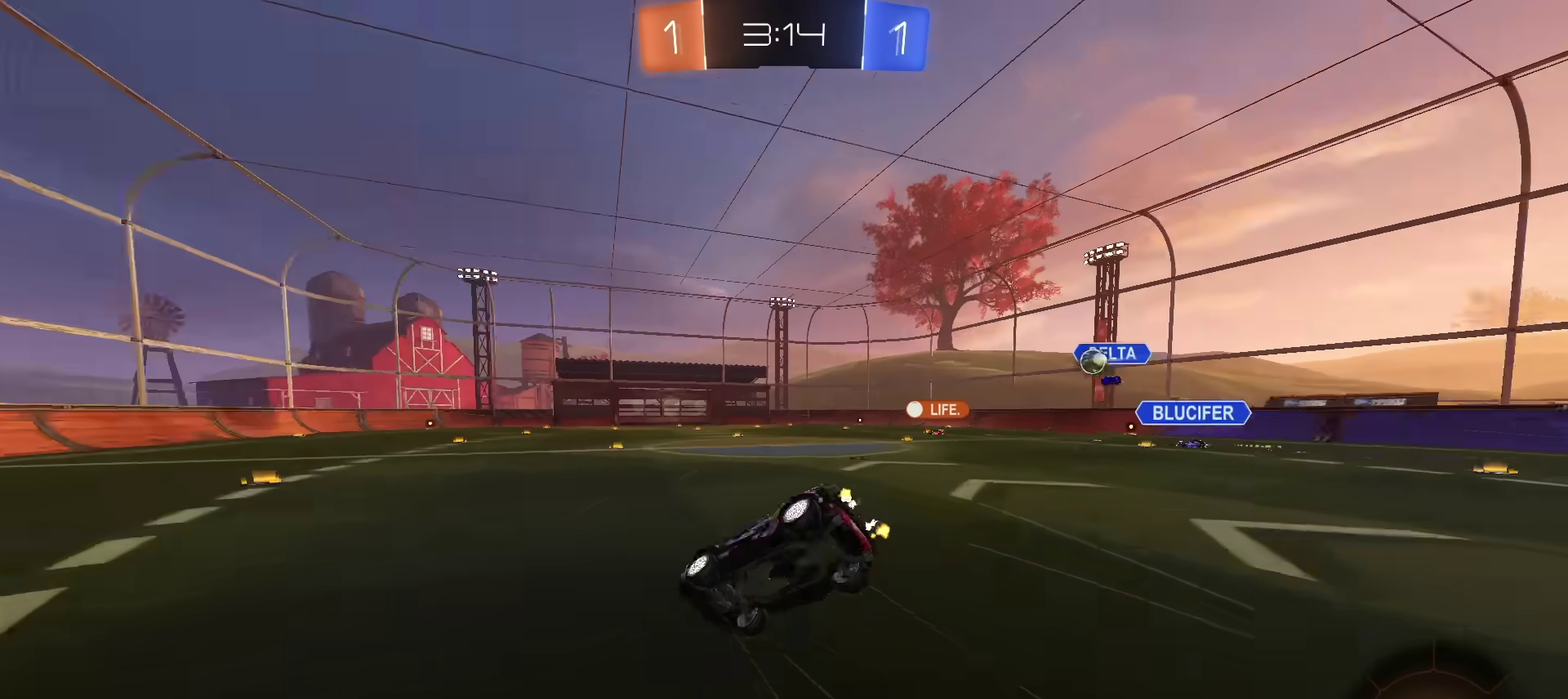
{"dt_ms": 400, "buttons": ["R2"], "left_stick": "down-right", "right_stick": "center", "events": [[33, "TRIANGLE", "up"], [83, "TRIANGLE", "down"], [250, "TRIANGLE", "up"], [250, "left_stick", "down-right"], [300, "left_stick", "up-left"], [367, "left_stick", "down-right"]]}
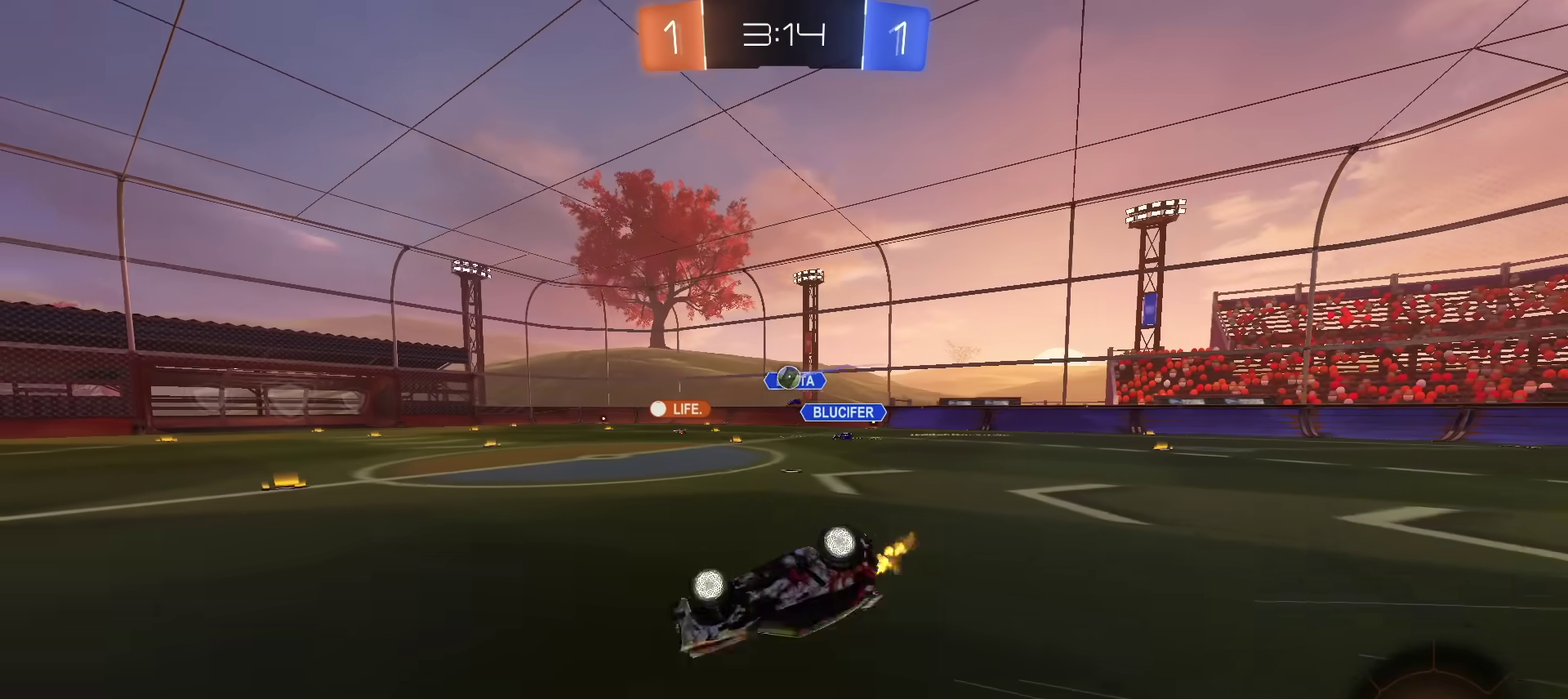
{"dt_ms": 501, "buttons": ["R2"], "left_stick": "center", "right_stick": "center", "events": [[317, "left_stick", "center"]]}
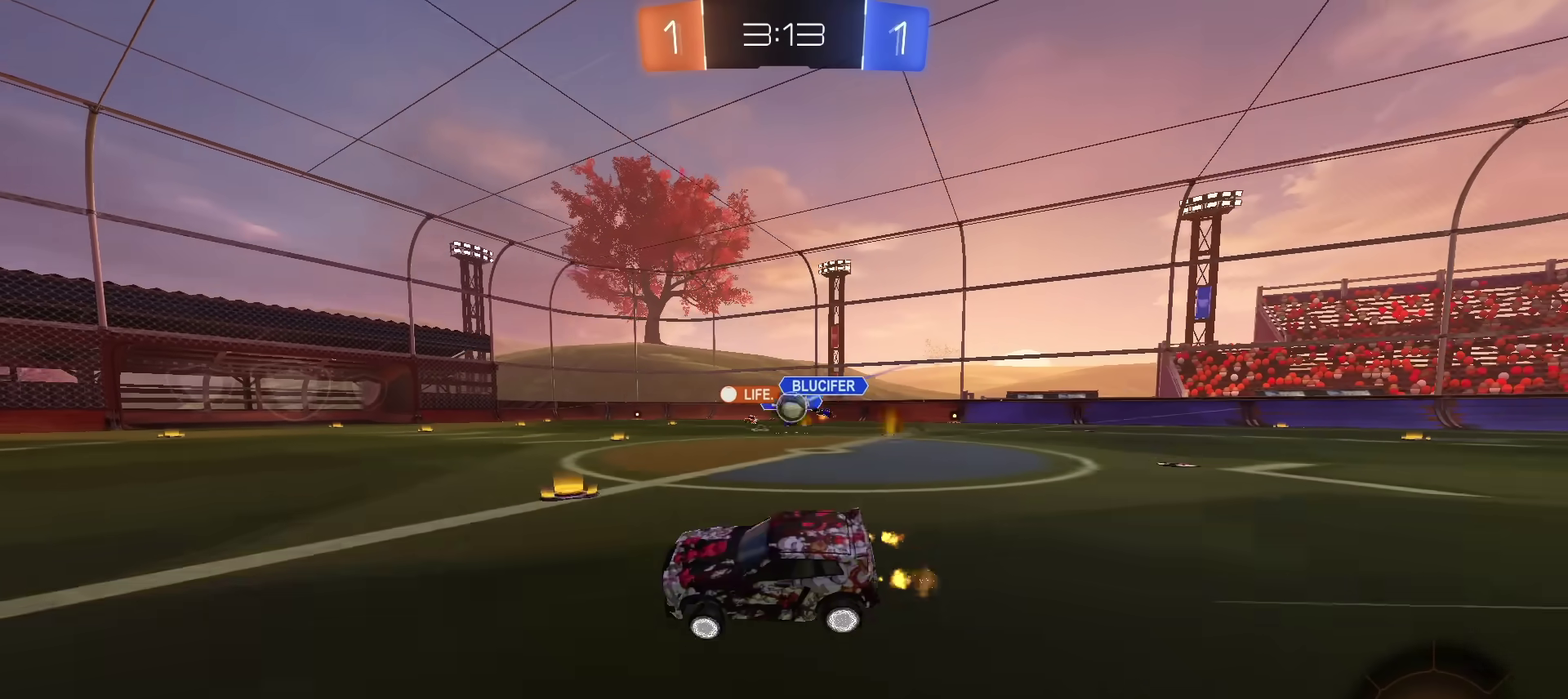
{"dt_ms": 600, "buttons": ["R2"], "left_stick": "left", "right_stick": "center", "events": [[350, "left_stick", "left"]]}
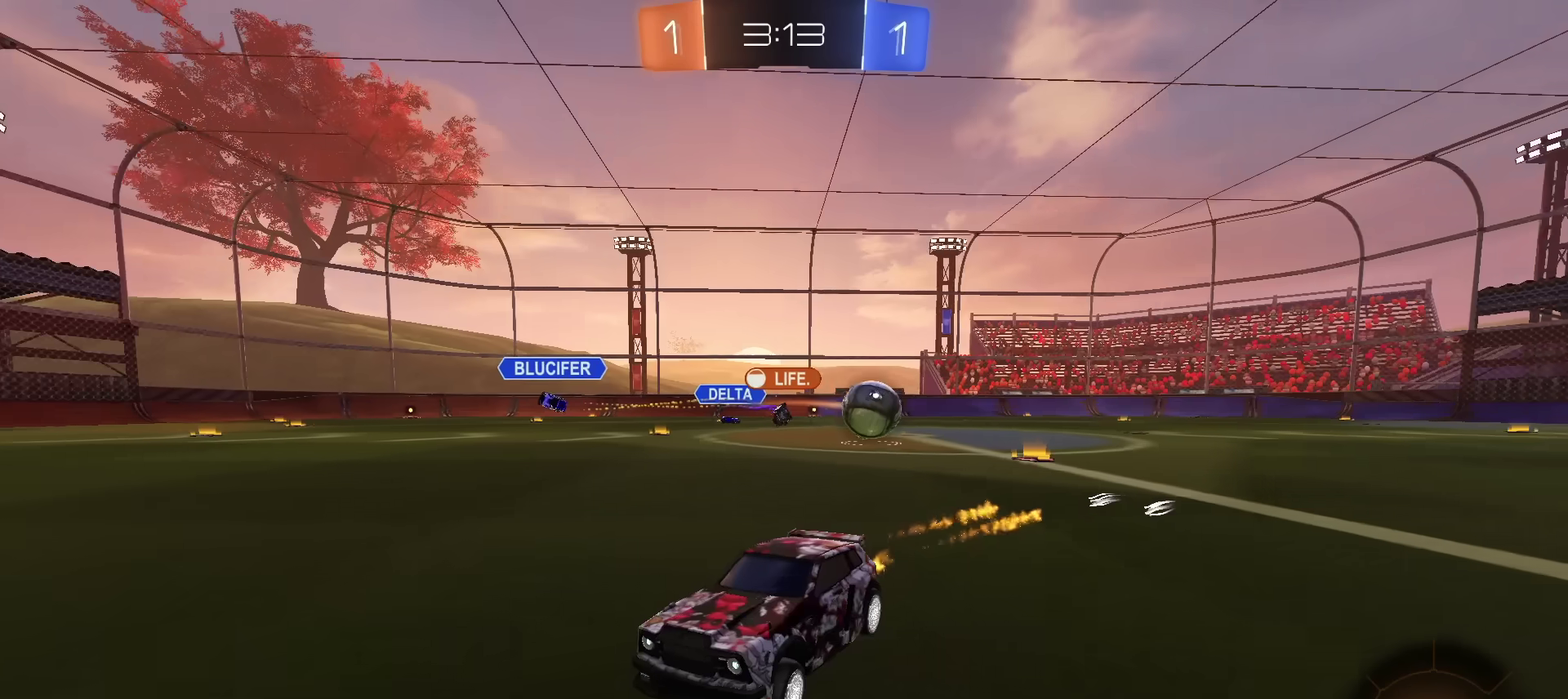
{"dt_ms": 401, "buttons": ["R2"], "left_stick": "left", "right_stick": "center", "events": []}
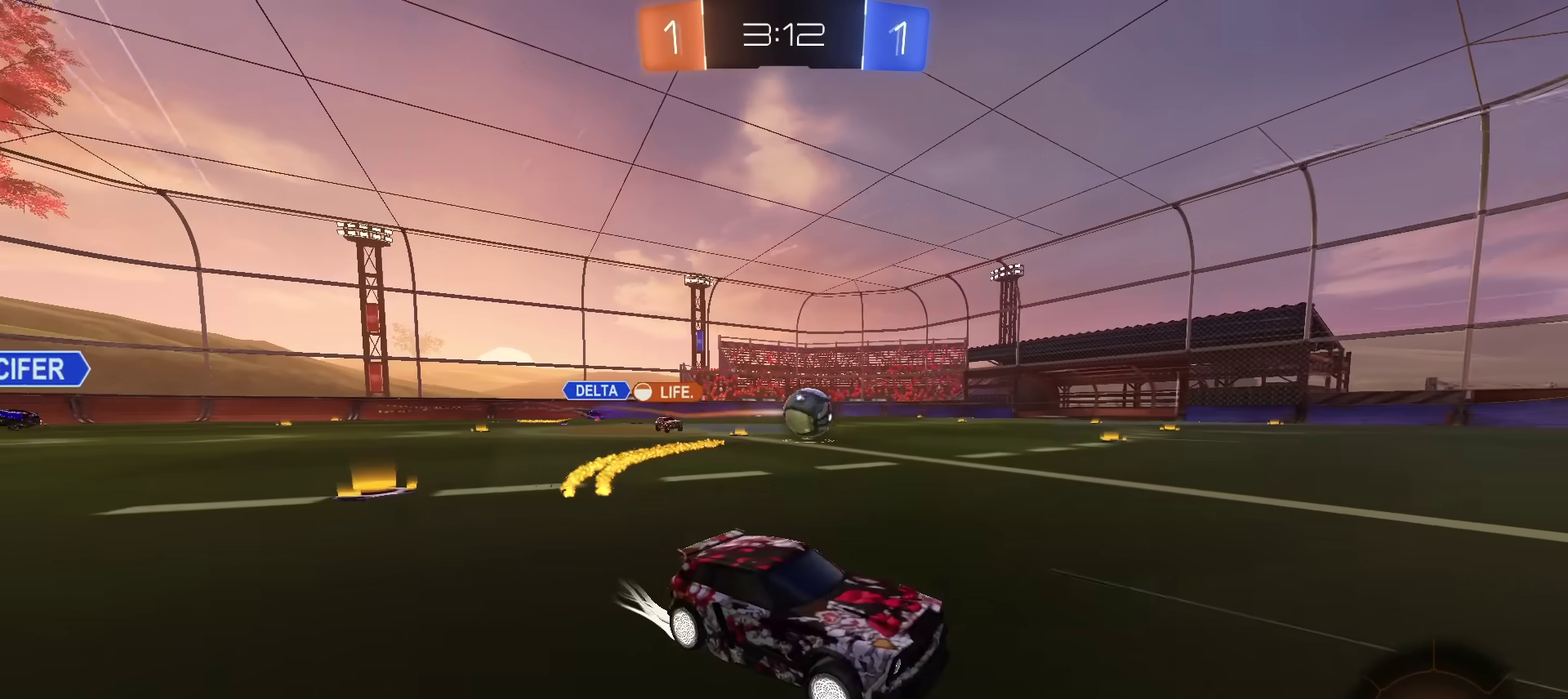
{"dt_ms": 500, "buttons": [], "left_stick": "center", "right_stick": "center", "events": [[166, "left_stick", "center"], [200, "R2", "up"], [250, "L2", "down"], [417, "L2", "up"]]}
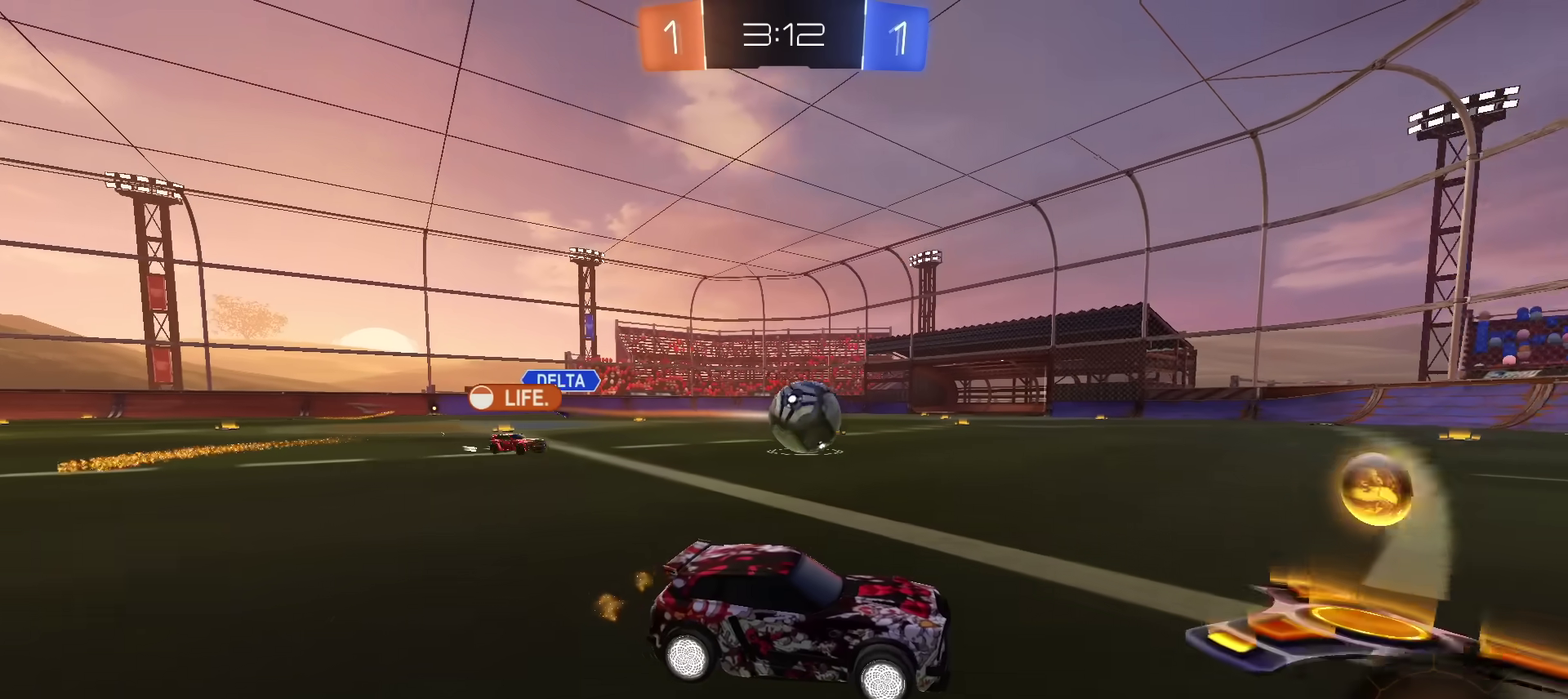
{"dt_ms": 501, "buttons": ["R2"], "left_stick": "center", "right_stick": "center", "events": [[117, "R2", "down"], [234, "left_stick", "left"], [284, "R2", "up"], [350, "left_stick", "center"], [367, "L2", "down"], [417, "R2", "down"], [451, "L2", "up"]]}
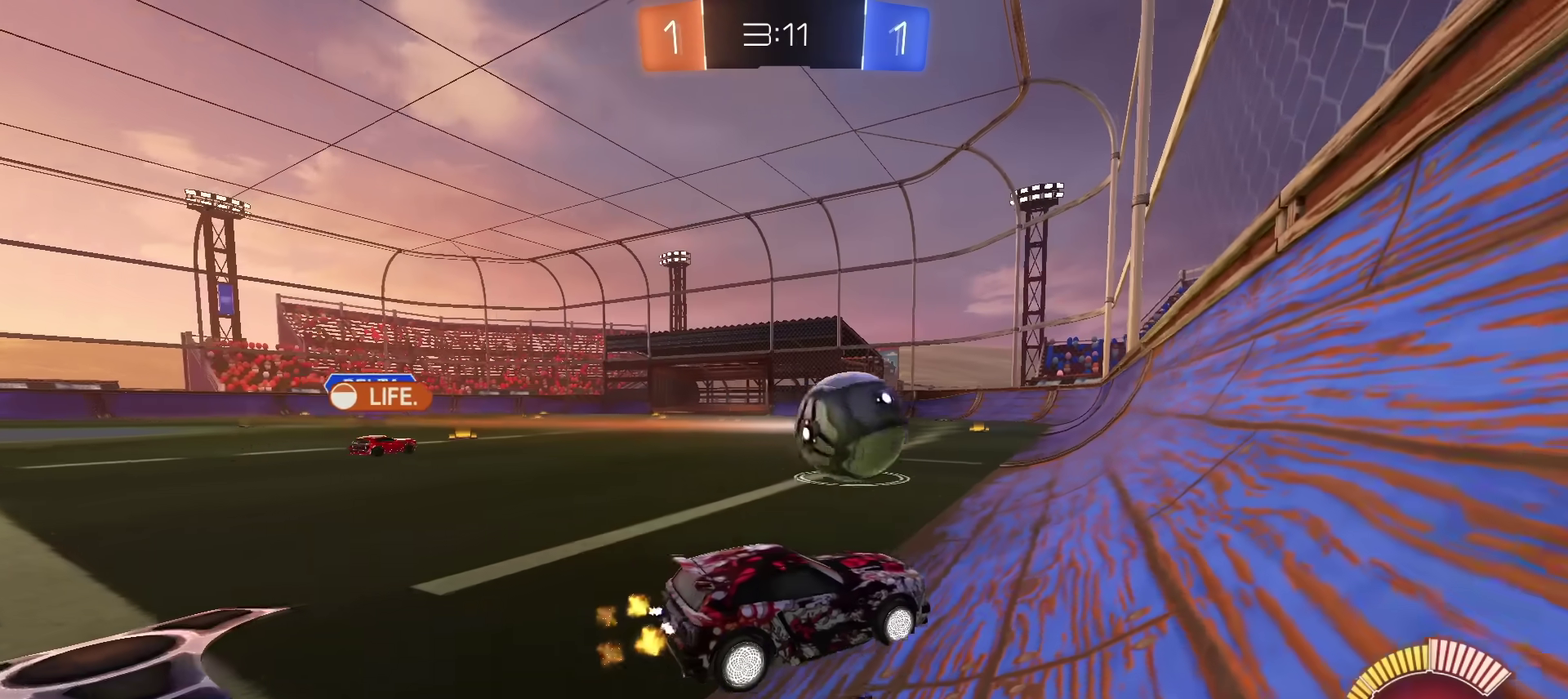
{"dt_ms": 300, "buttons": ["R2"], "left_stick": "center", "right_stick": "center", "events": [[83, "left_stick", "right"], [183, "left_stick", "center"]]}
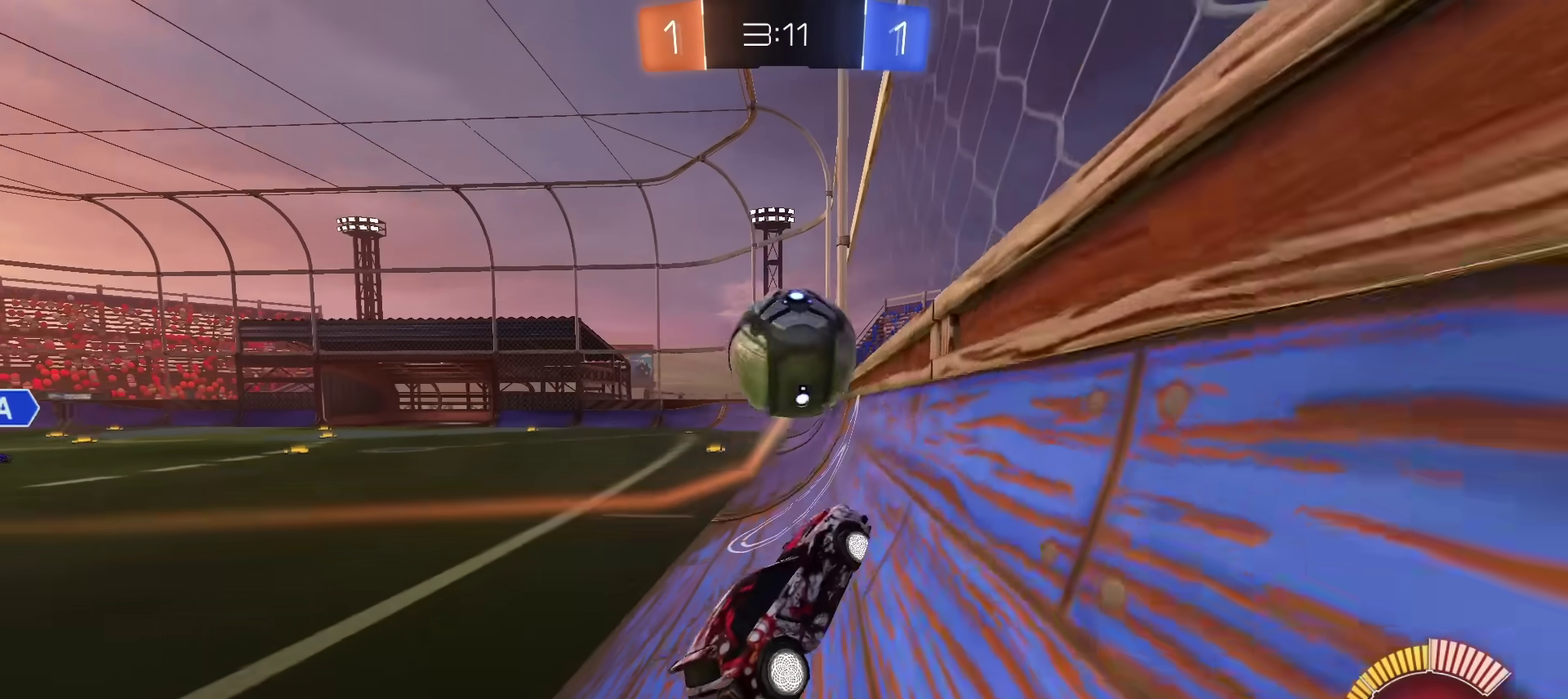
{"dt_ms": 801, "buttons": ["R2"], "left_stick": "center", "right_stick": "center", "events": [[467, "left_stick", "up-right"], [517, "left_stick", "center"]]}
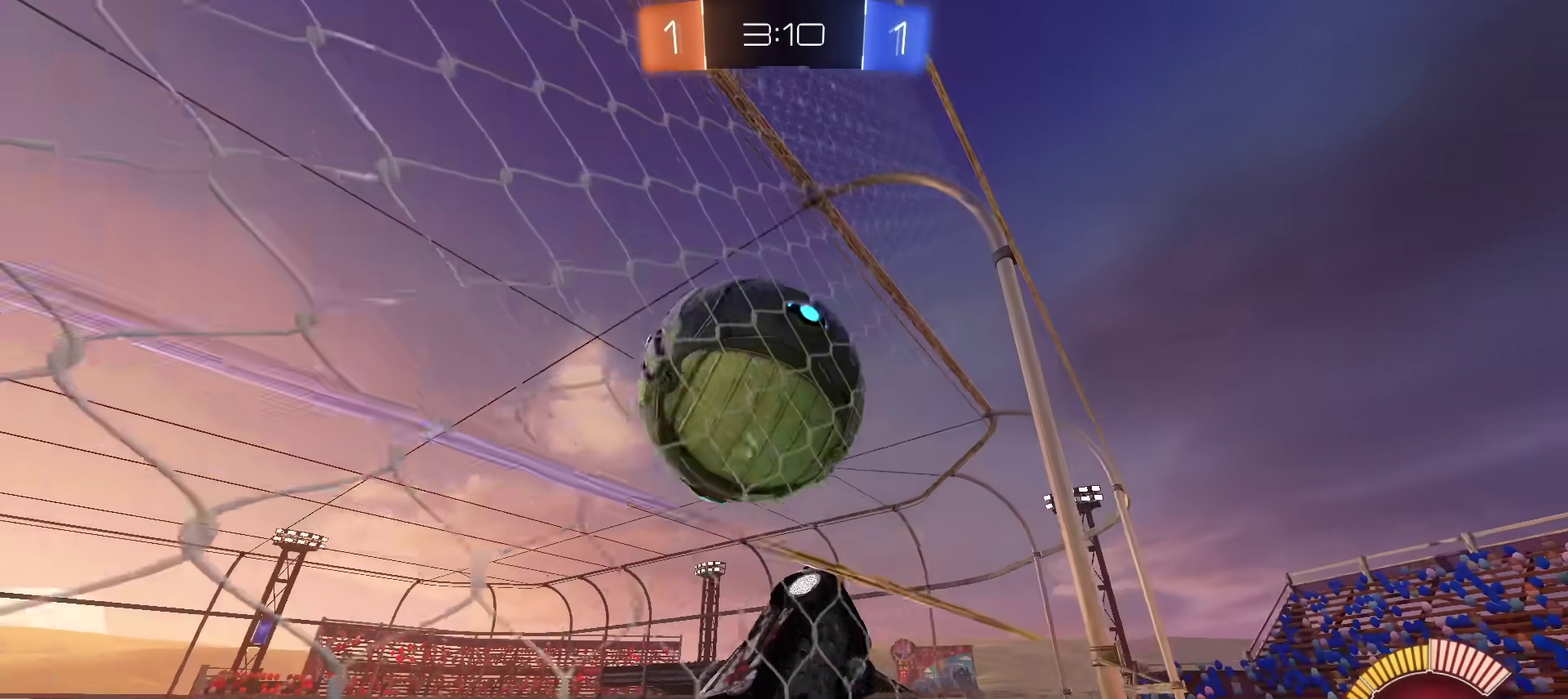
{"dt_ms": 400, "buttons": [], "left_stick": "center", "right_stick": "center", "events": [[50, "left_stick", "up-right"], [116, "R2", "up"], [116, "left_stick", "right"], [133, "CROSS", "down"], [167, "left_stick", "center"], [267, "CROSS", "up"], [283, "left_stick", "down-left"], [400, "left_stick", "center"]]}